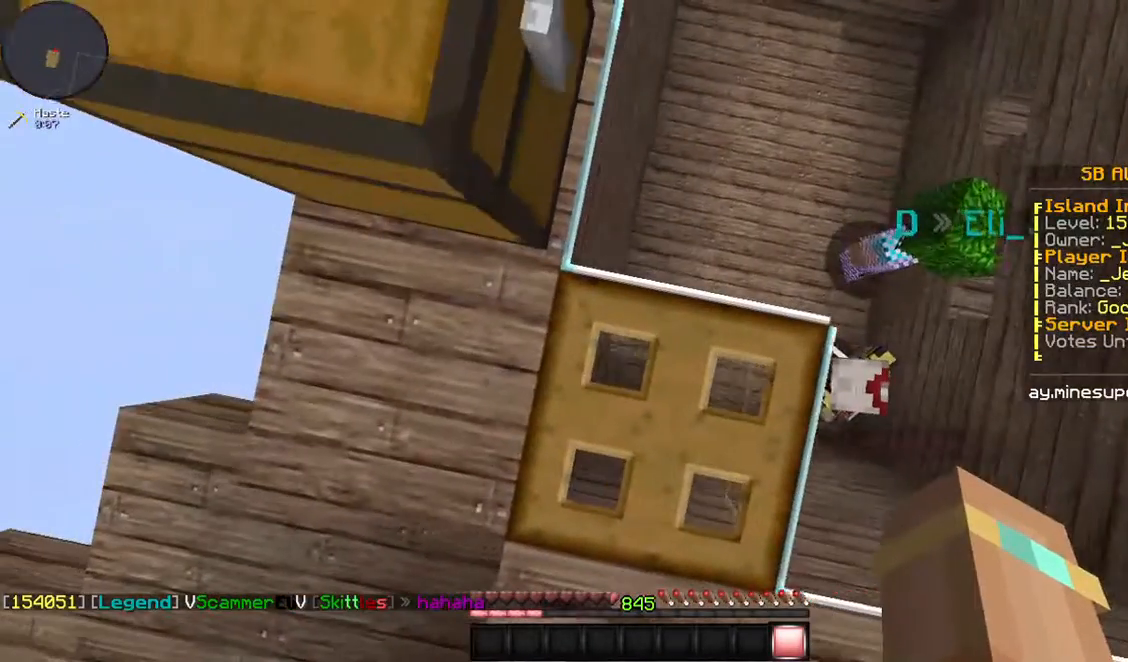
Gameplay with keyboard and mouse; each line is a JSON object with the keys and mouse buttons held at the frame after it. "events" lists presses ("down") and releases ("up") of "a", "d", "s", "space", "w", "mouse_left" and "mouse_right" between this image and that frame as [ms after this image, input, new state], when the widget could be followed in between. "mouse_left", "mouse_right" = the "left", "right" buttons of the "mouse" list. No other keys are recorded. Fast repeated clicks can show as one long hold. Mouse movement is not recorded.
{"keys": [], "mouse": [], "events": []}
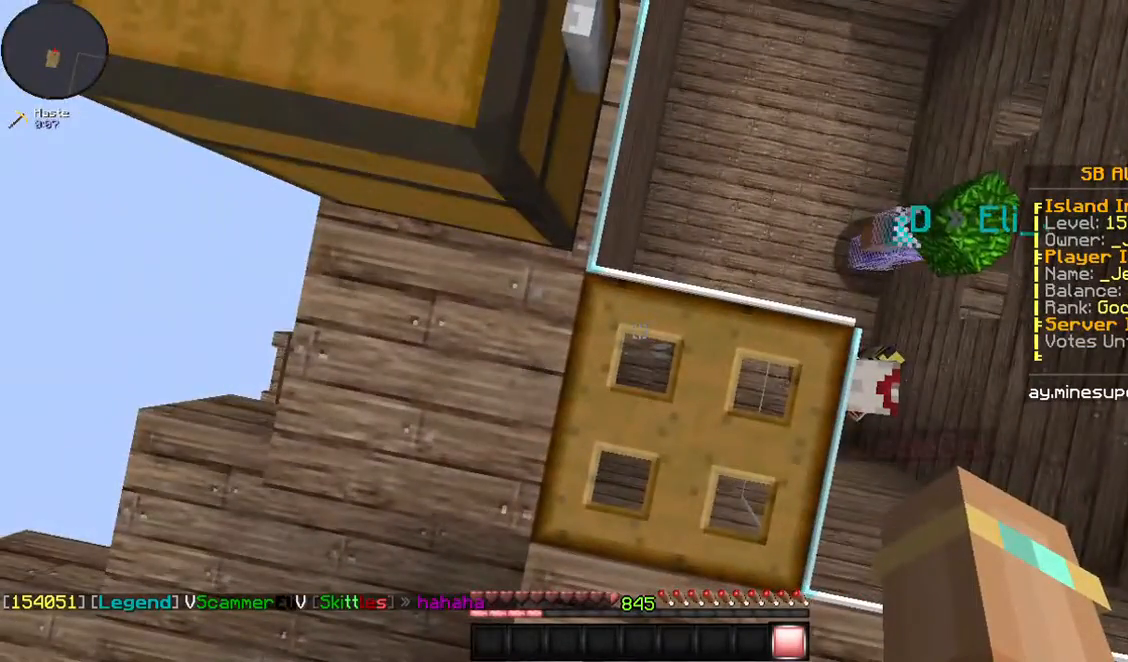
{"keys": ["d"], "mouse": [], "events": [[201, "d", "down"]]}
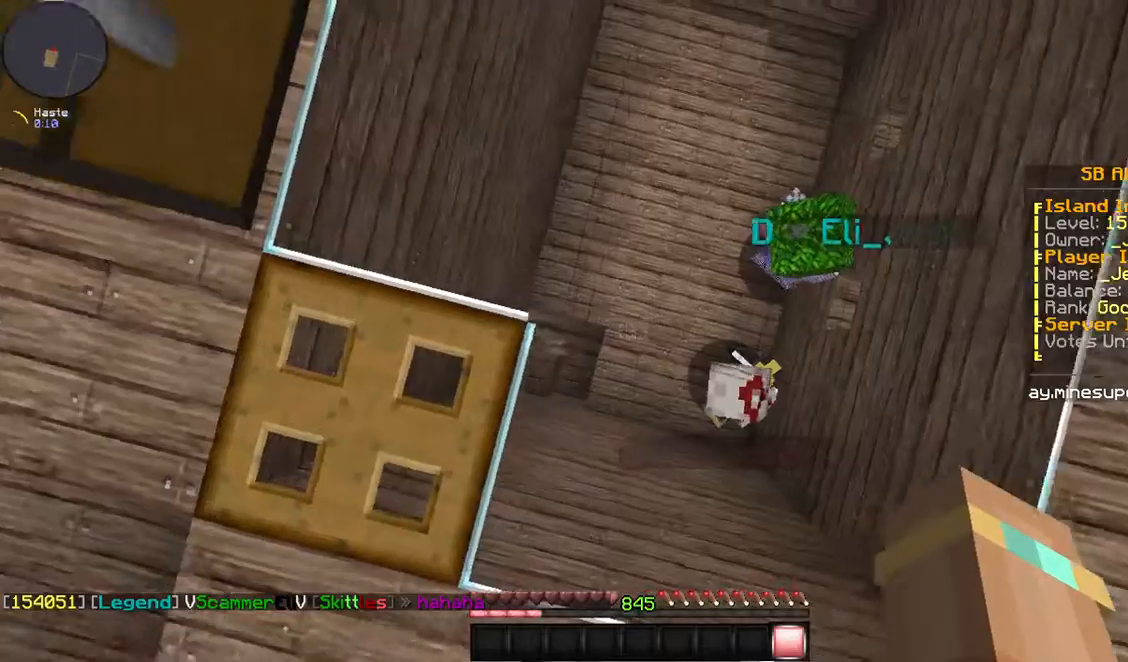
{"keys": [], "mouse": [], "events": [[67, "d", "up"]]}
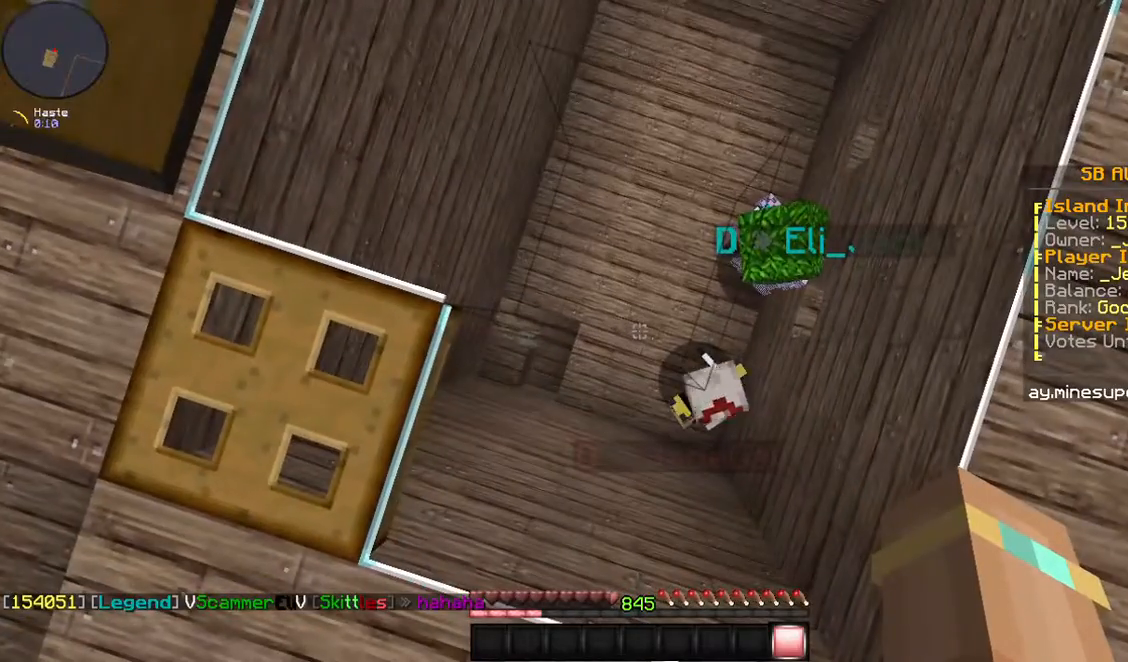
{"keys": [], "mouse": [], "events": []}
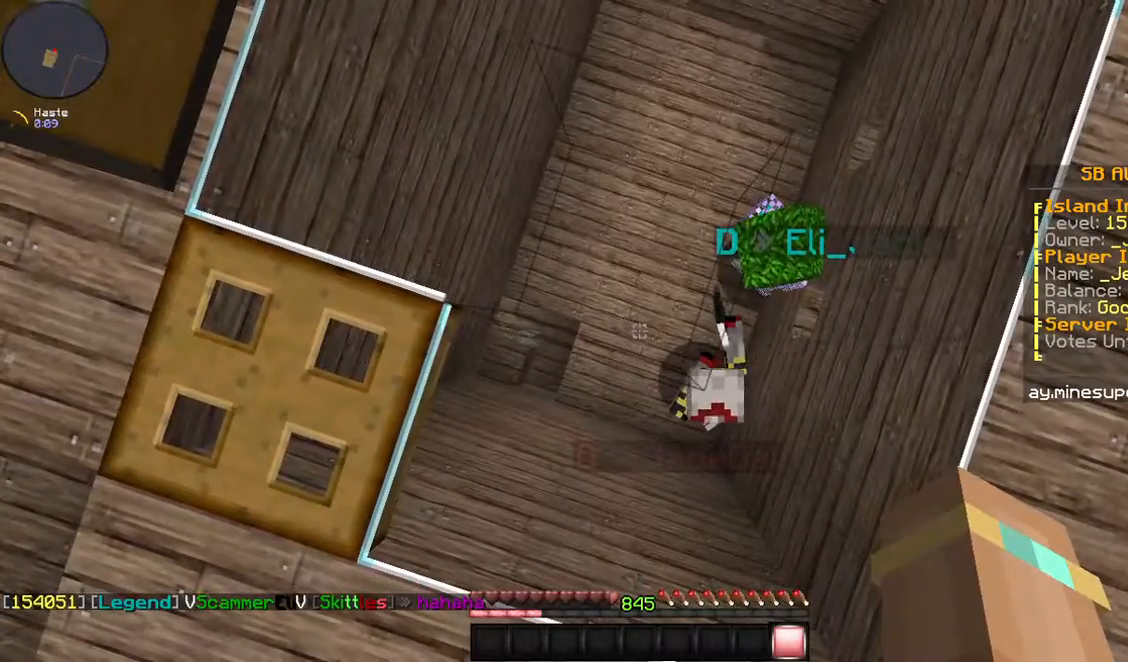
{"keys": [], "mouse": [], "events": []}
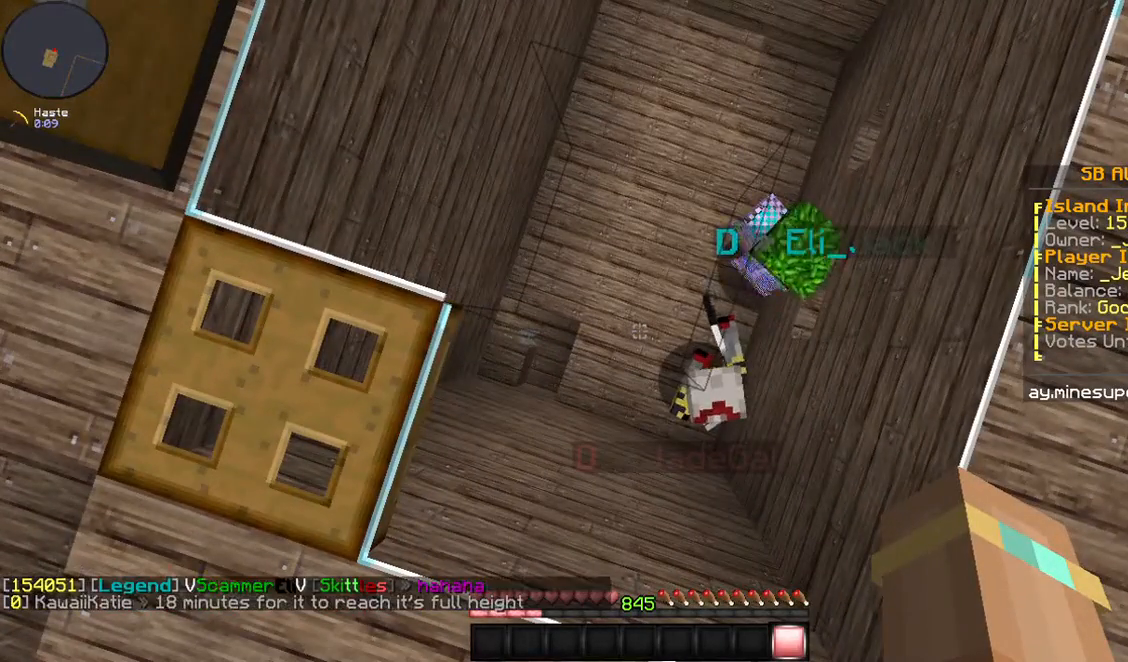
{"keys": [], "mouse": [], "events": []}
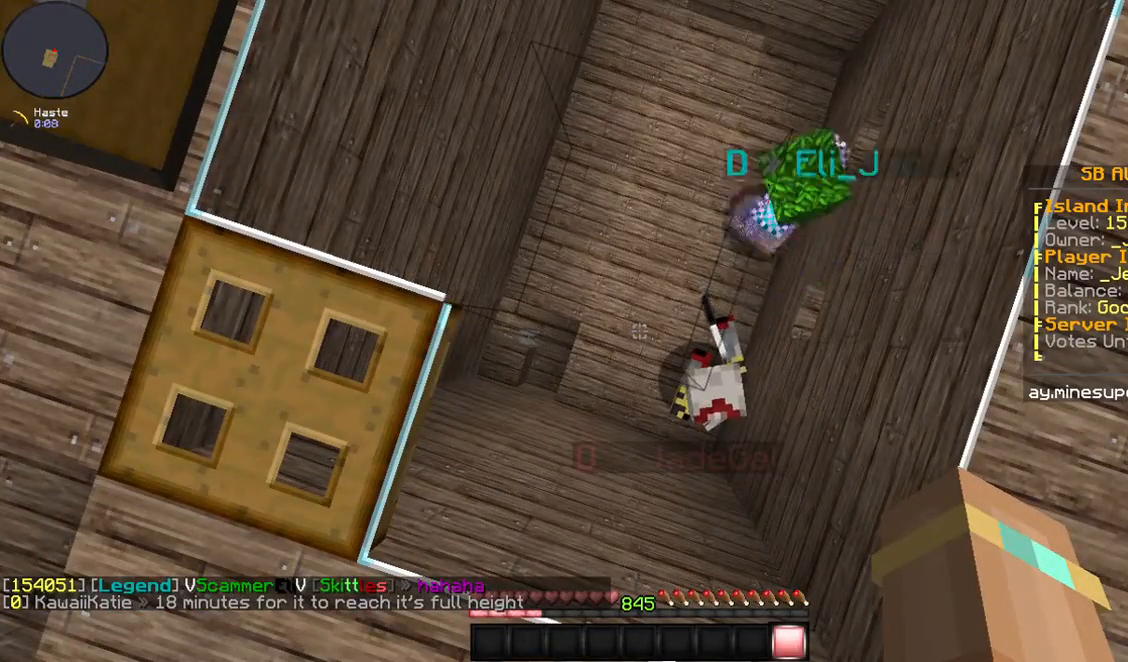
{"keys": [], "mouse": [], "events": []}
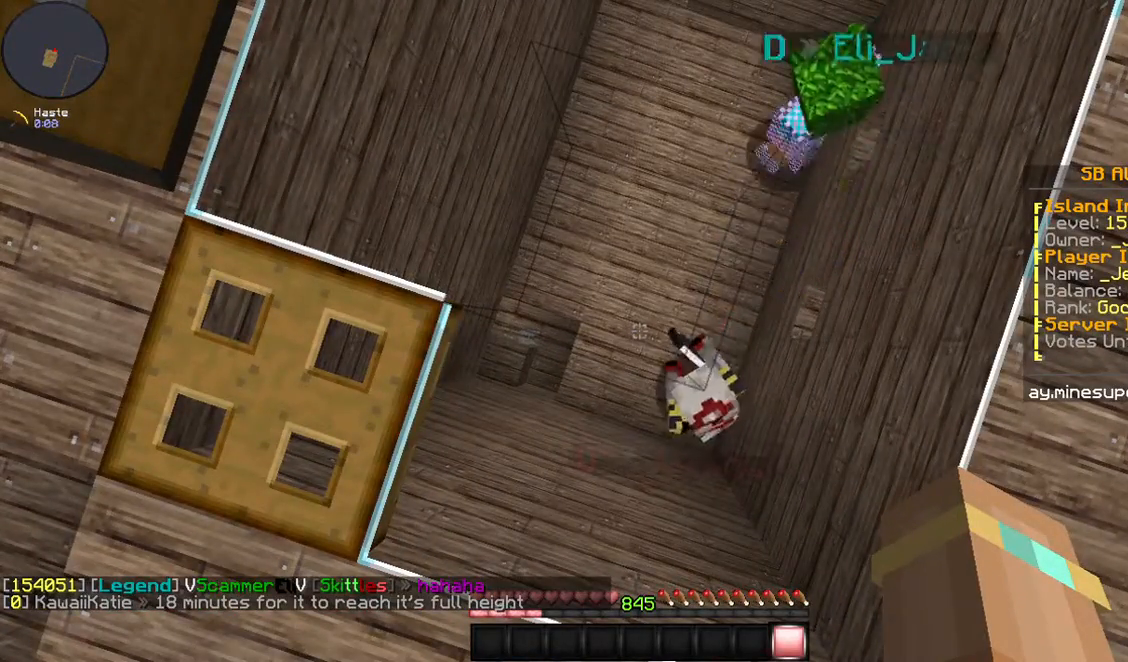
{"keys": ["a", "space"], "mouse": [], "events": [[33, "a", "down"], [100, "w", "down"], [368, "space", "down"], [435, "w", "up"]]}
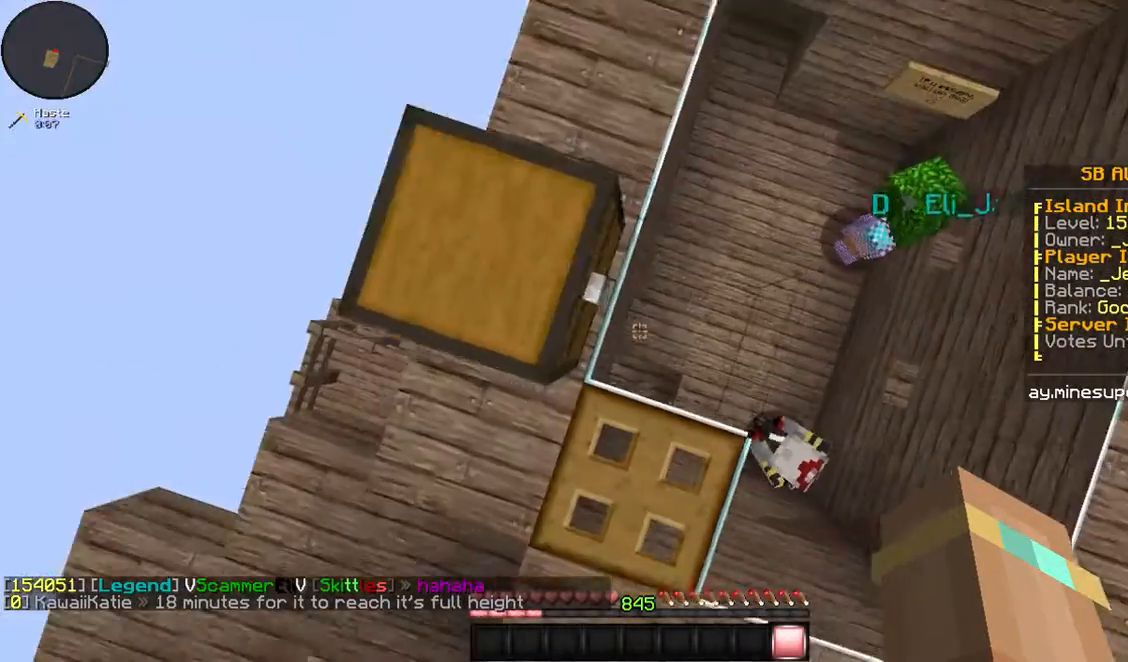
{"keys": ["w"], "mouse": [], "events": [[67, "space", "up"], [268, "a", "up"], [435, "w", "down"]]}
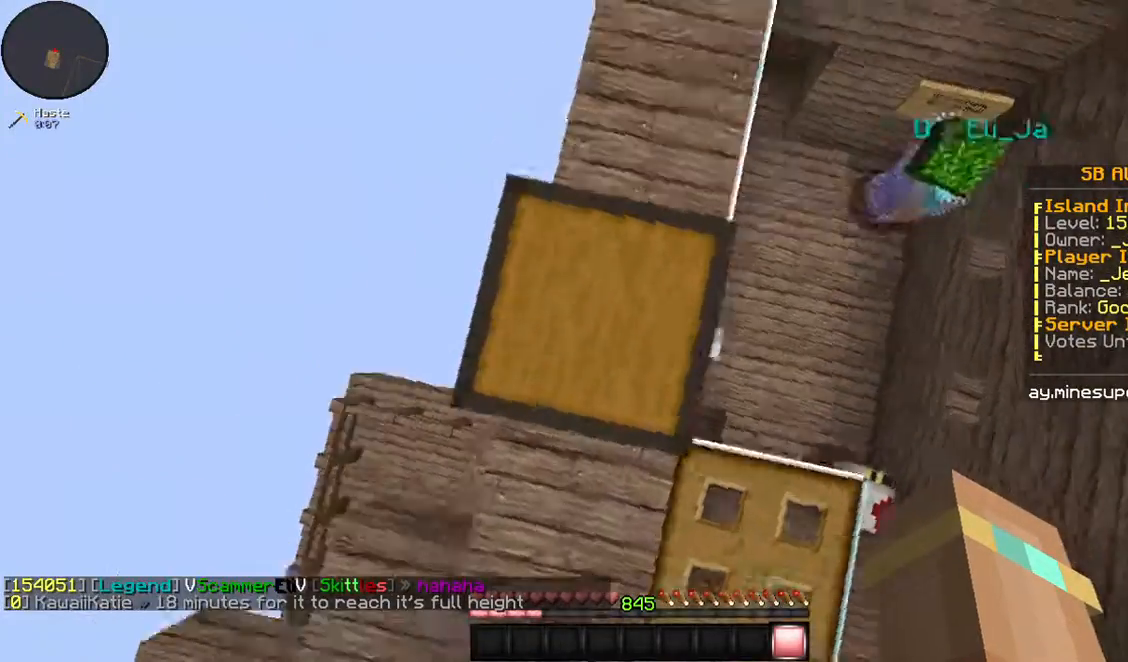
{"keys": ["d", "w"], "mouse": [], "events": [[268, "space", "down"], [301, "d", "down"], [435, "space", "up"]]}
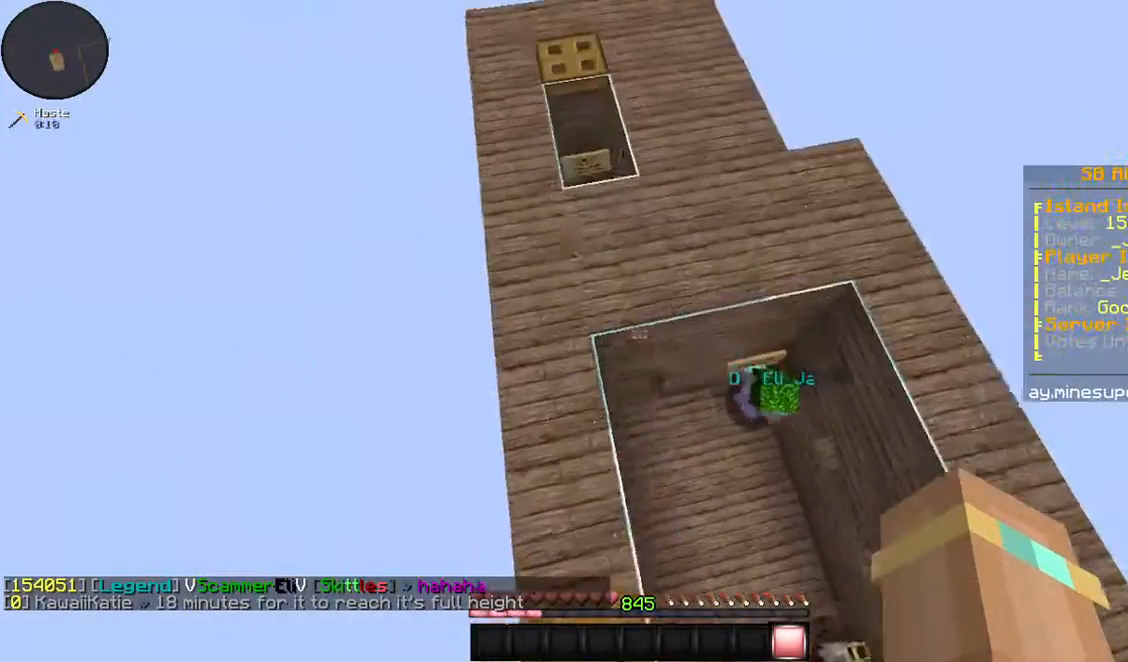
{"keys": ["space", "w"], "mouse": [], "events": [[201, "d", "up"], [502, "space", "down"]]}
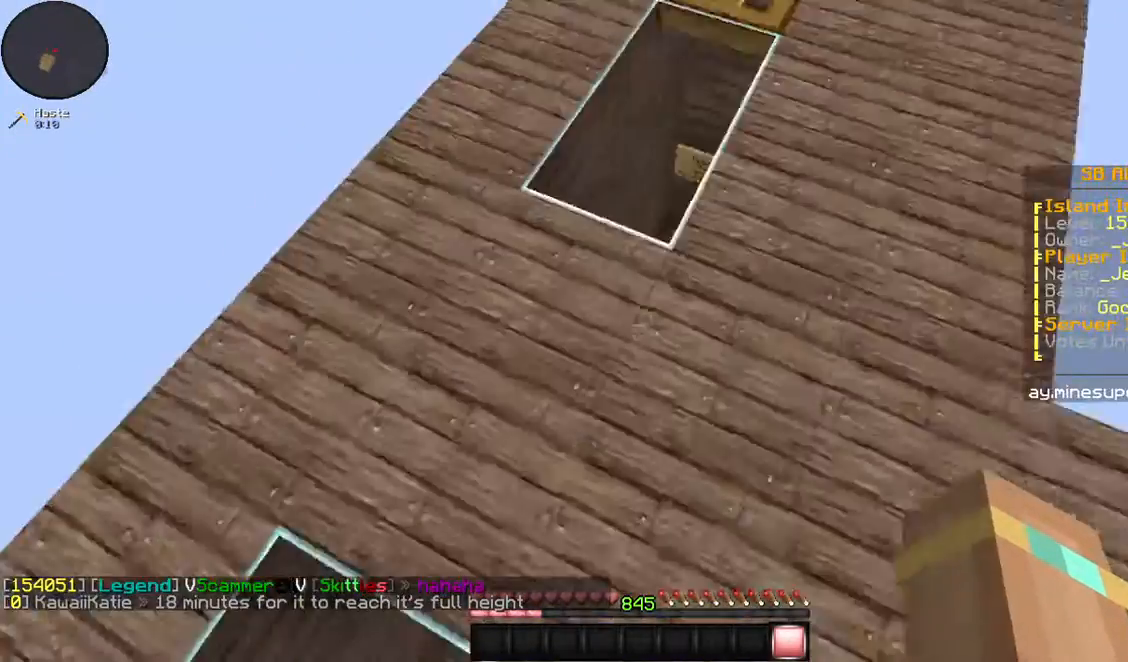
{"keys": ["a", "d"], "mouse": [], "events": [[134, "a", "down"], [134, "space", "up"], [502, "d", "down"], [502, "w", "up"]]}
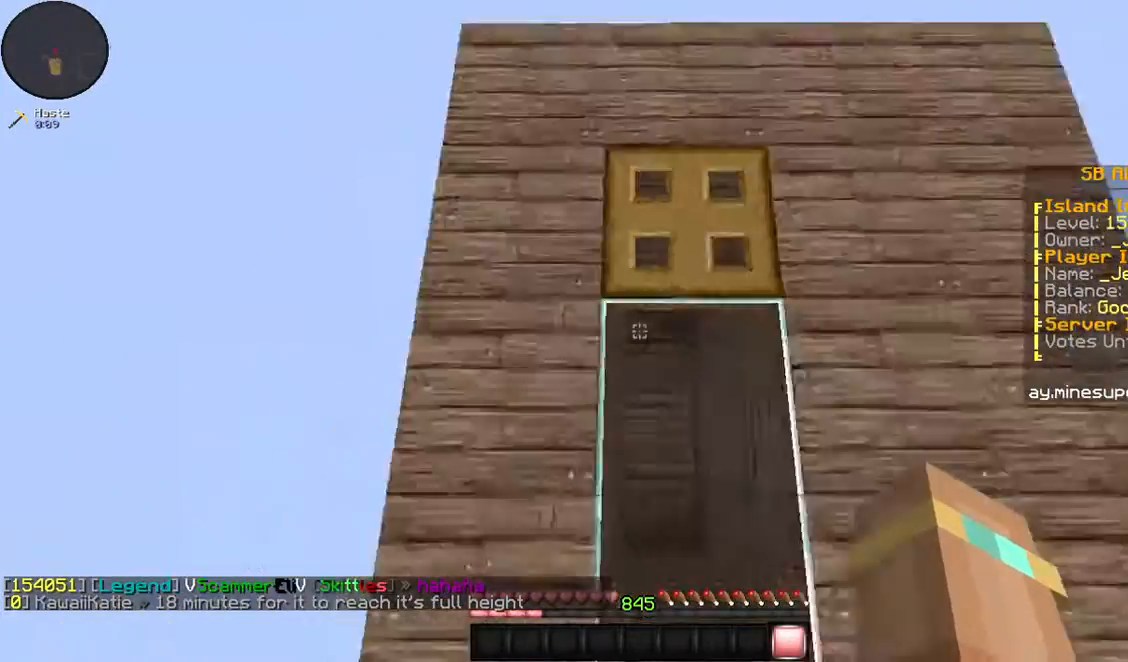
{"keys": ["w"], "mouse": [], "events": [[34, "a", "up"], [201, "d", "up"], [503, "w", "down"]]}
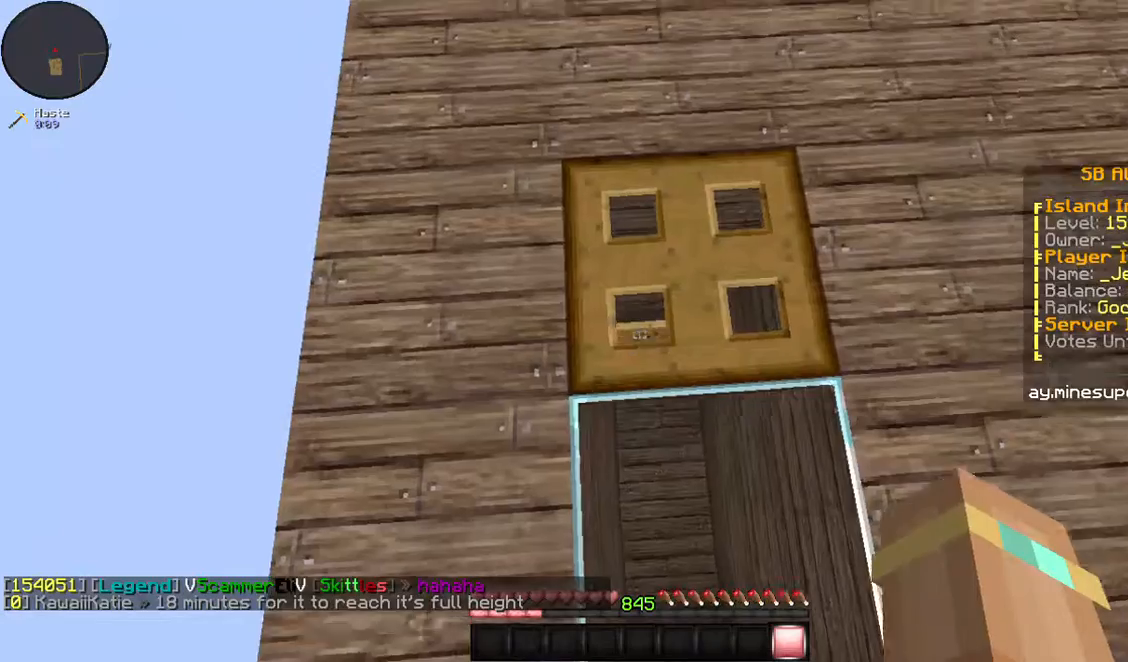
{"keys": [], "mouse": [], "events": [[133, "mouse_right", "down"], [133, "w", "up"], [200, "mouse_right", "up"], [401, "mouse_right", "down"], [468, "mouse_right", "up"]]}
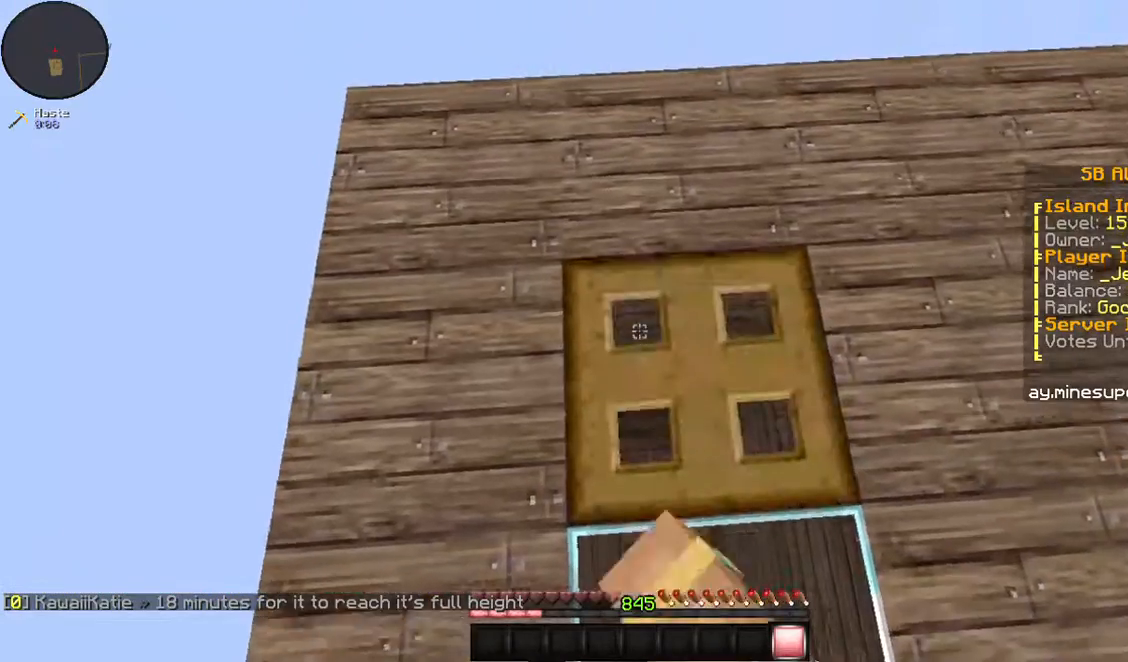
{"keys": [], "mouse": [], "events": [[33, "s", "down"], [100, "mouse_right", "down"], [167, "mouse_right", "up"], [234, "mouse_right", "down"], [301, "mouse_right", "up"], [368, "s", "up"]]}
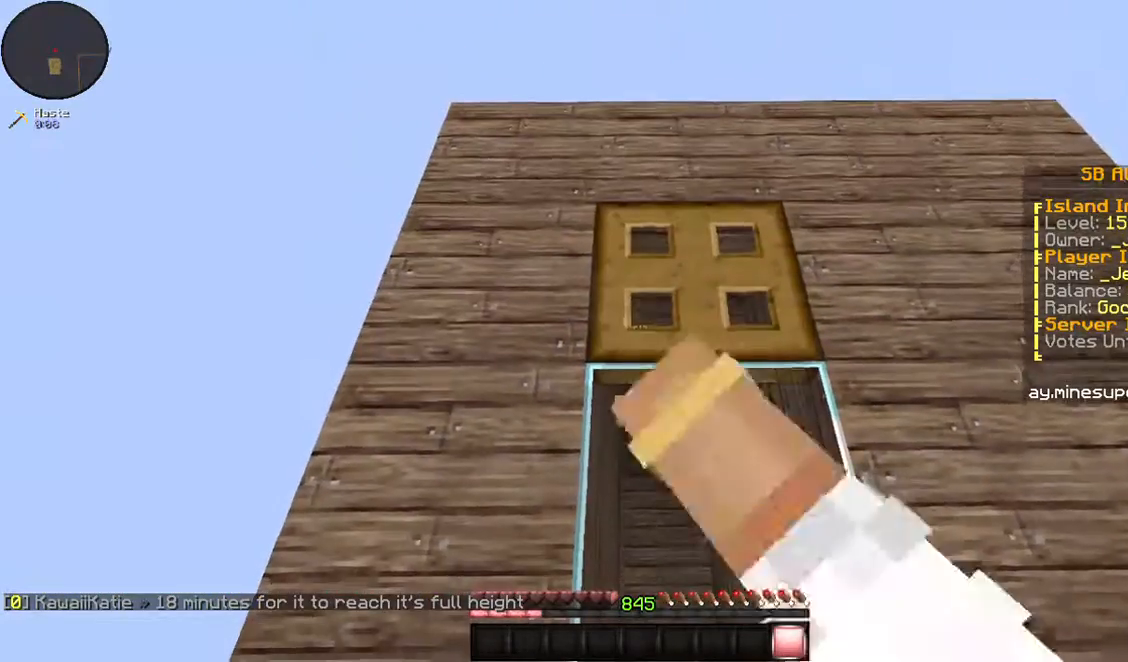
{"keys": ["d"], "mouse": [], "events": [[368, "d", "down"]]}
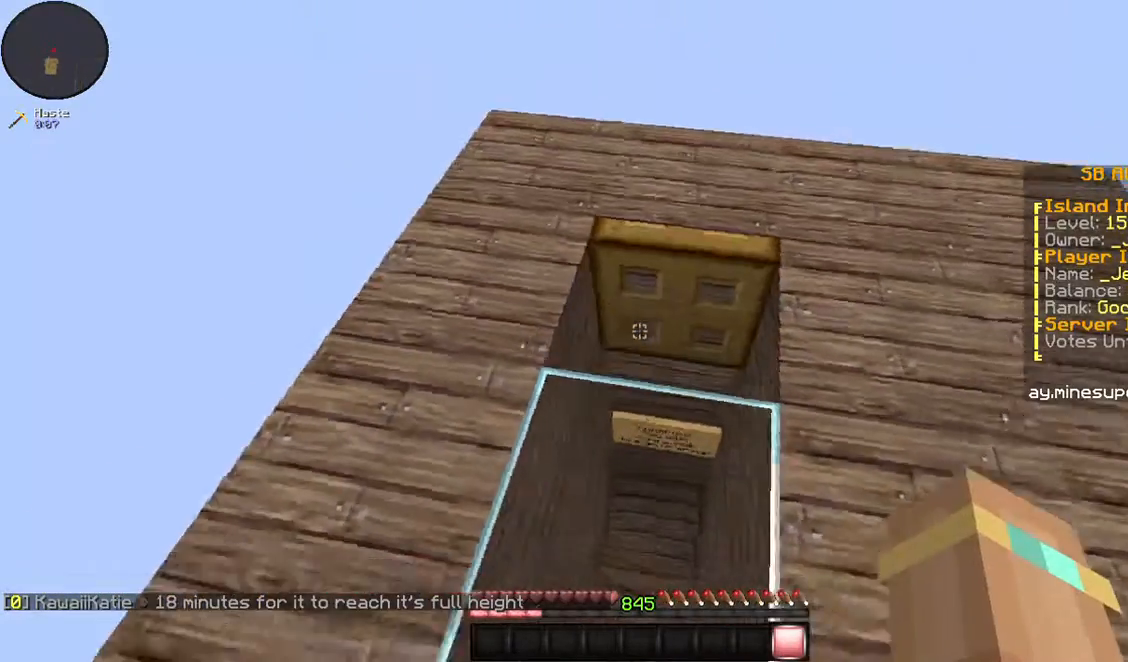
{"keys": ["a", "w"], "mouse": [], "events": [[100, "a", "down"], [167, "d", "up"], [201, "w", "down"]]}
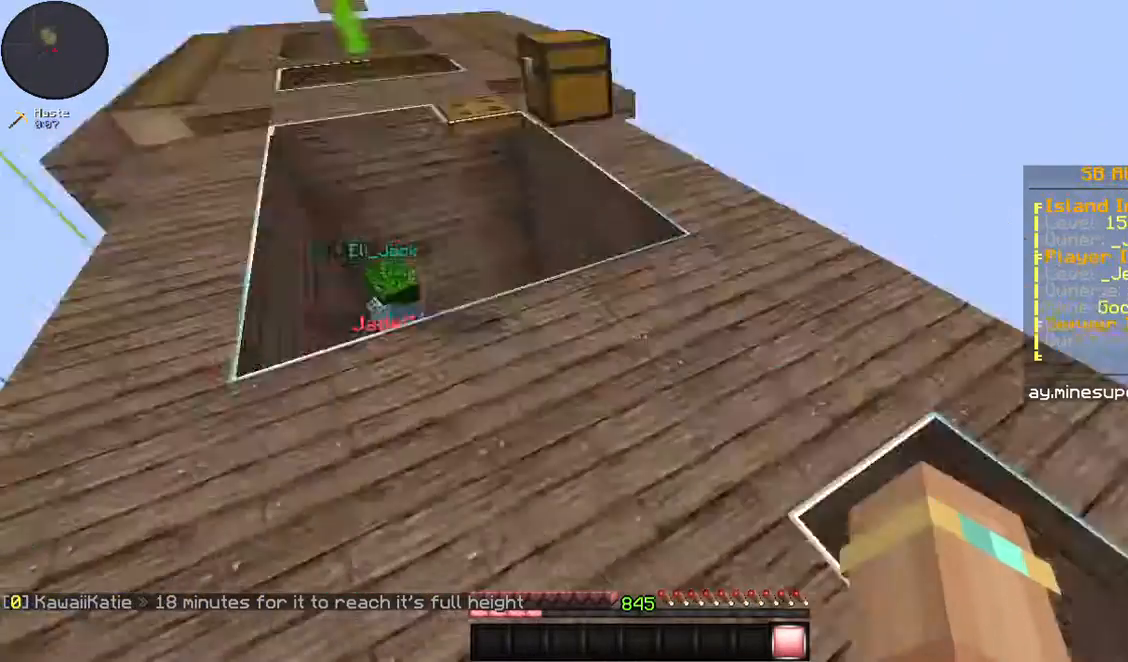
{"keys": ["d", "w"], "mouse": [], "events": [[33, "a", "up"], [33, "d", "down"], [33, "space", "down"], [167, "space", "up"]]}
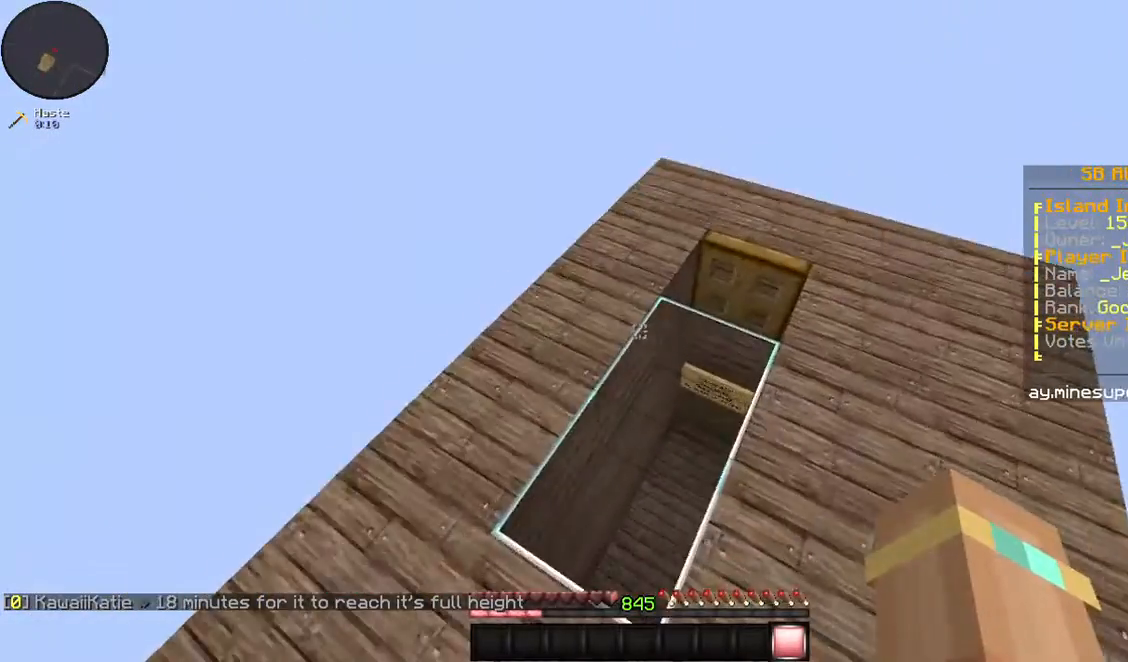
{"keys": ["a", "space", "w"], "mouse": [], "events": [[301, "mouse_right", "down"], [335, "a", "down"], [368, "mouse_right", "up"], [402, "space", "down"], [469, "d", "up"]]}
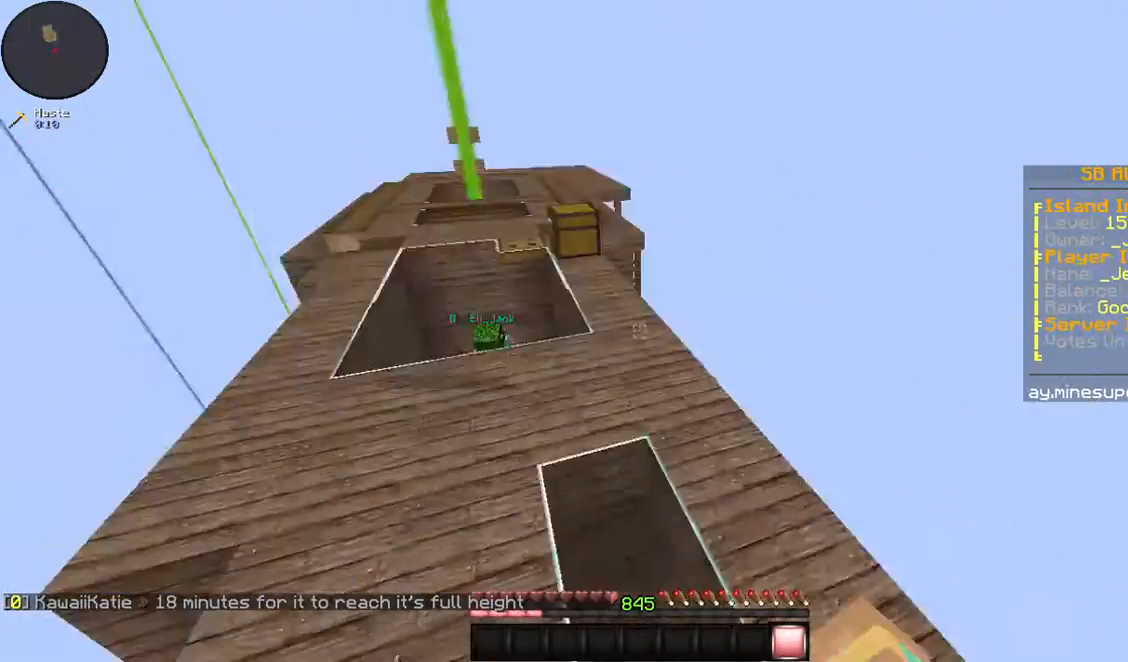
{"keys": [], "mouse": []}
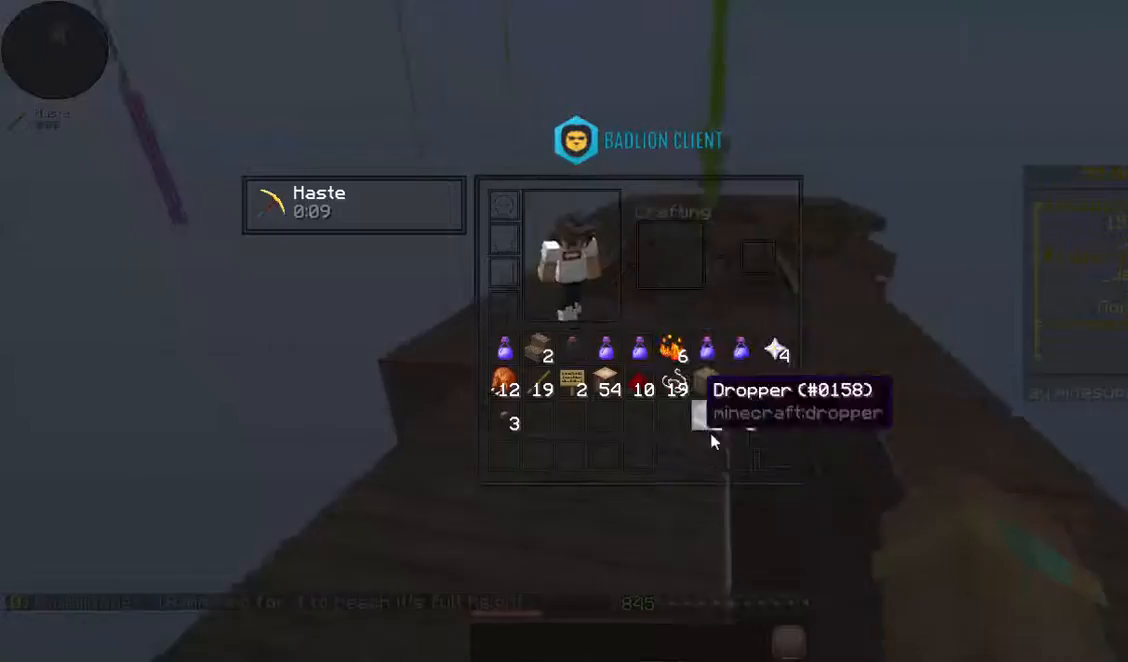
{"keys": [], "mouse": [], "events": []}
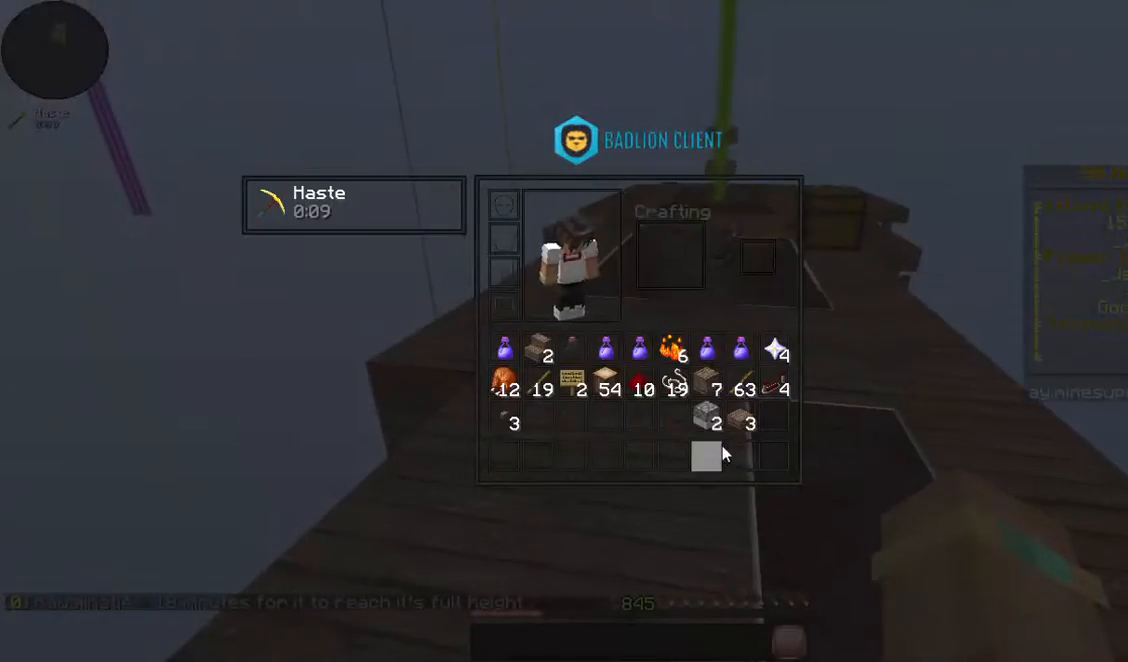
{"keys": [], "mouse": [], "events": []}
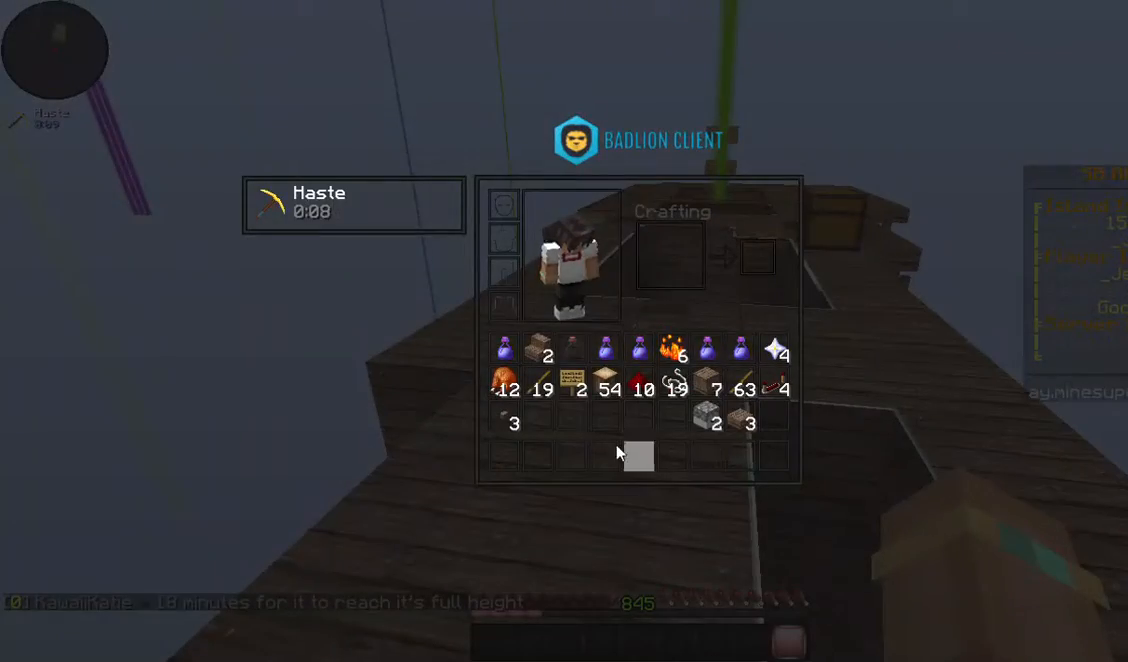
{"keys": [], "mouse": [], "events": []}
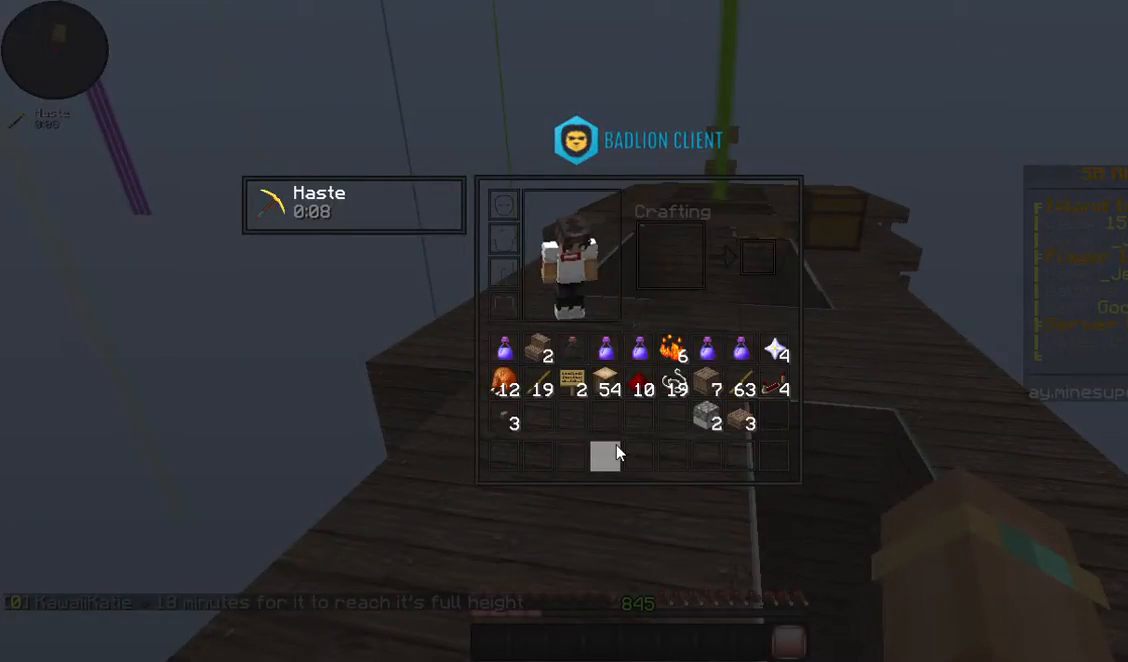
{"keys": ["w"], "mouse": []}
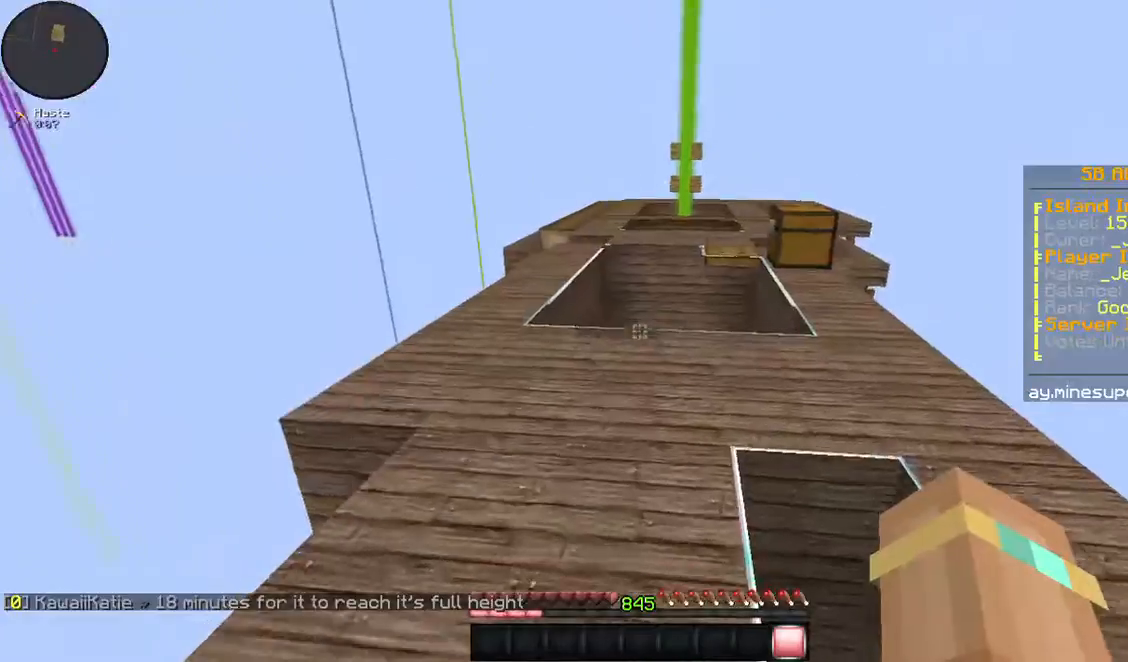
{"keys": ["w"], "mouse": [], "events": [[134, "space", "down"], [234, "d", "down"], [301, "space", "up"], [502, "d", "up"]]}